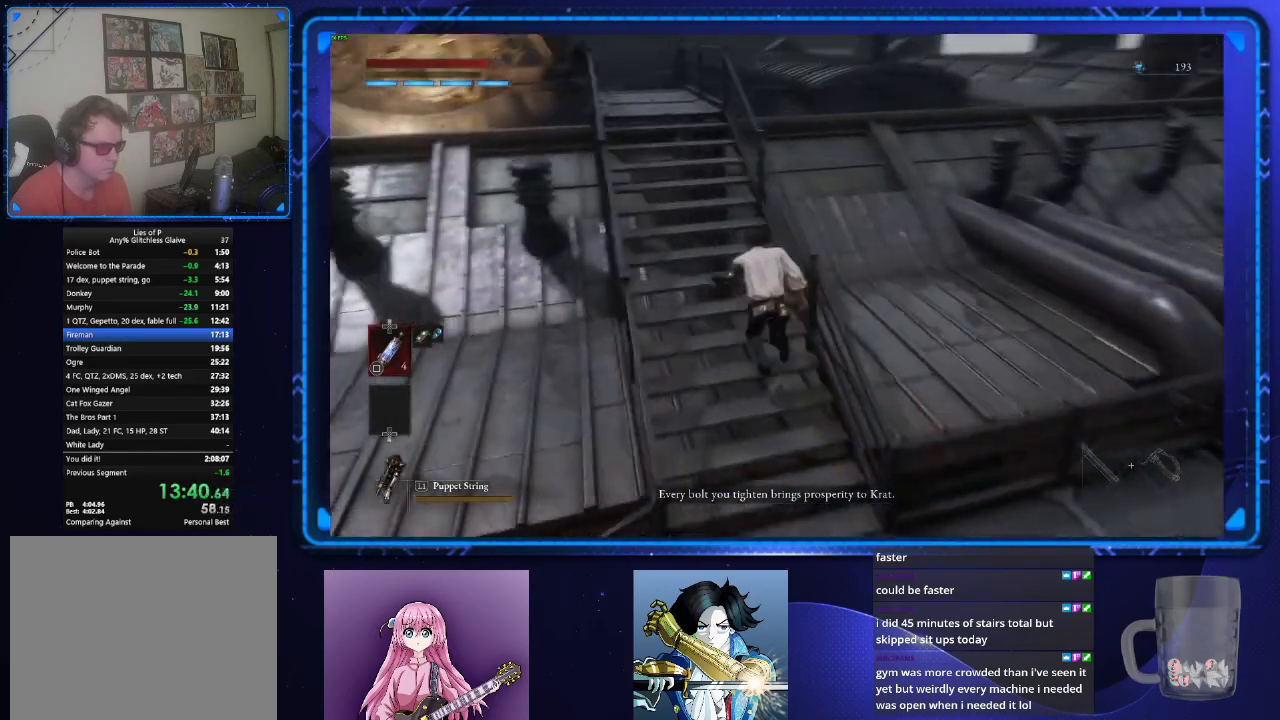
Gameplay with a controller (PlayStation layout); each line is a JSON object with the inputs held at the frame after it. "events" lists button and stick changes between this image and that frame as [ms after this image, input, new state], when the widget could be followed in between. Not read: L2 L3 R3.
{"buttons": ["CIRCLE"], "left_stick": "up", "right_stick": "center"}
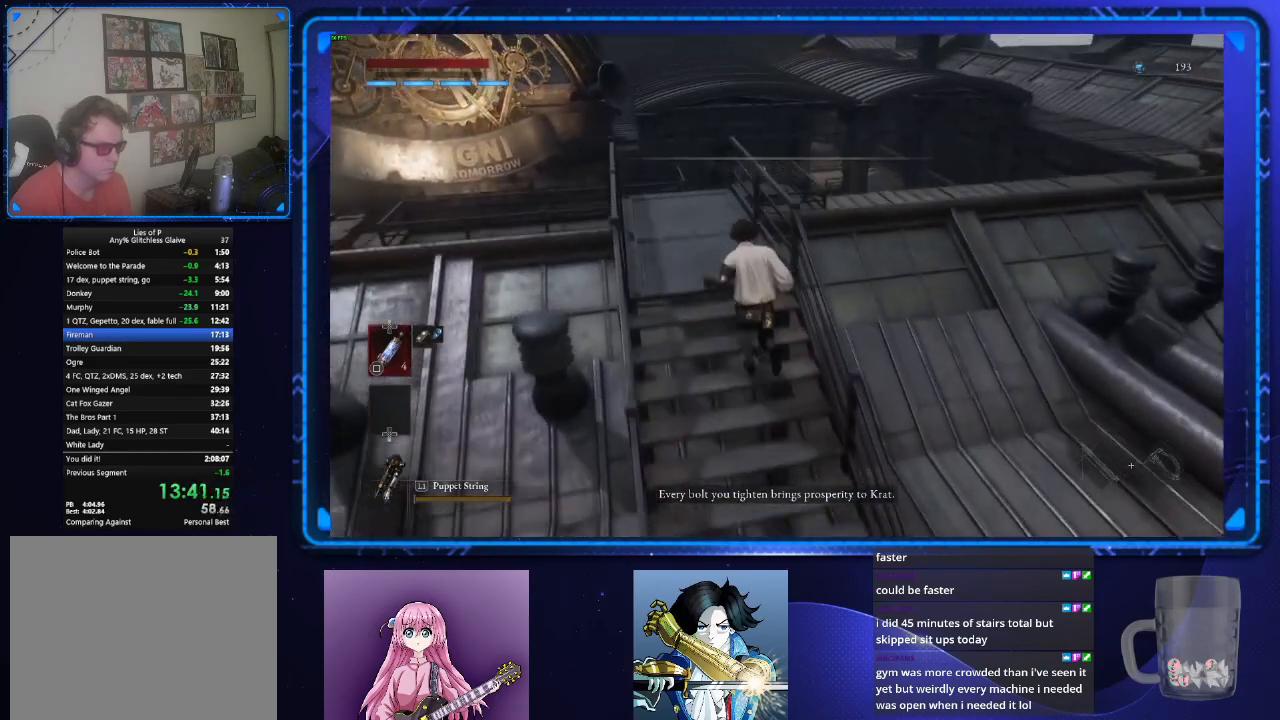
{"buttons": ["CIRCLE"], "left_stick": "up", "right_stick": "down", "events": [[66, "right_stick", "down-left"], [500, "right_stick", "down"]]}
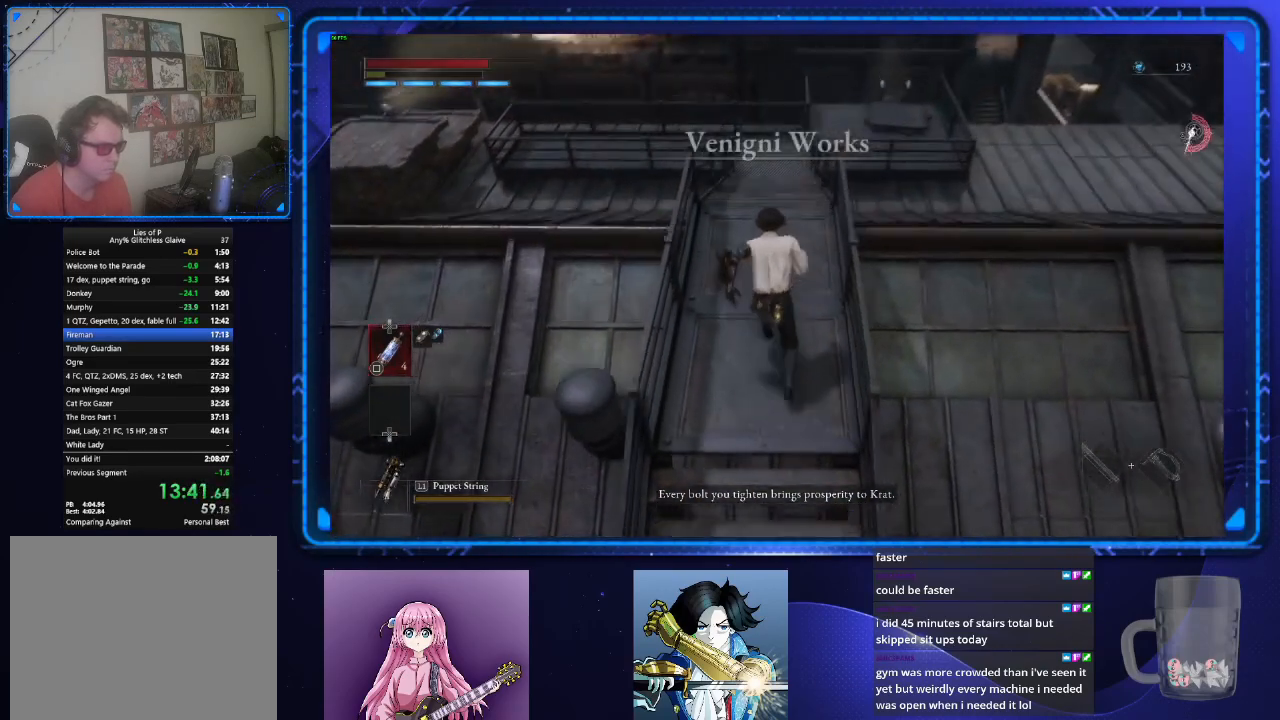
{"buttons": ["CIRCLE"], "left_stick": "up", "right_stick": "center", "events": [[117, "right_stick", "center"]]}
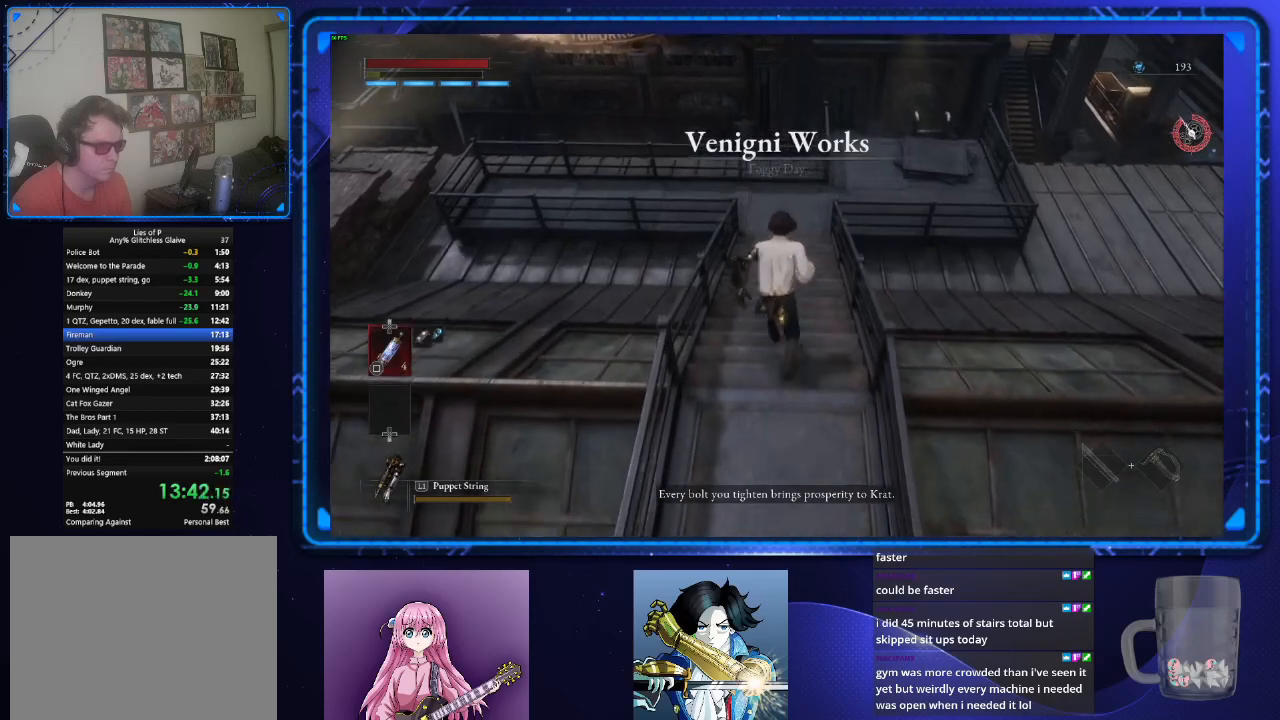
{"buttons": ["CIRCLE"], "left_stick": "up", "right_stick": "center", "events": []}
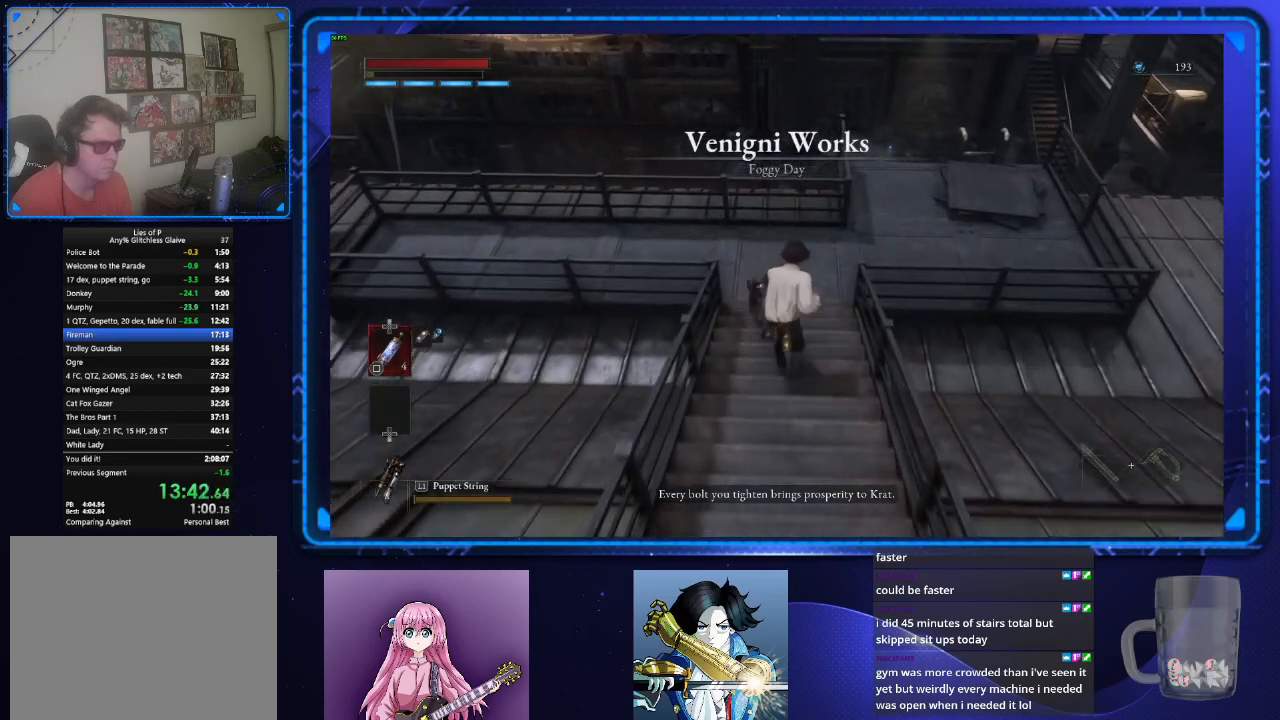
{"buttons": ["CIRCLE"], "left_stick": "up", "right_stick": "center", "events": [[34, "right_stick", "right"], [150, "right_stick", "down-right"], [167, "left_stick", "up-right"], [284, "right_stick", "center"], [417, "left_stick", "up"]]}
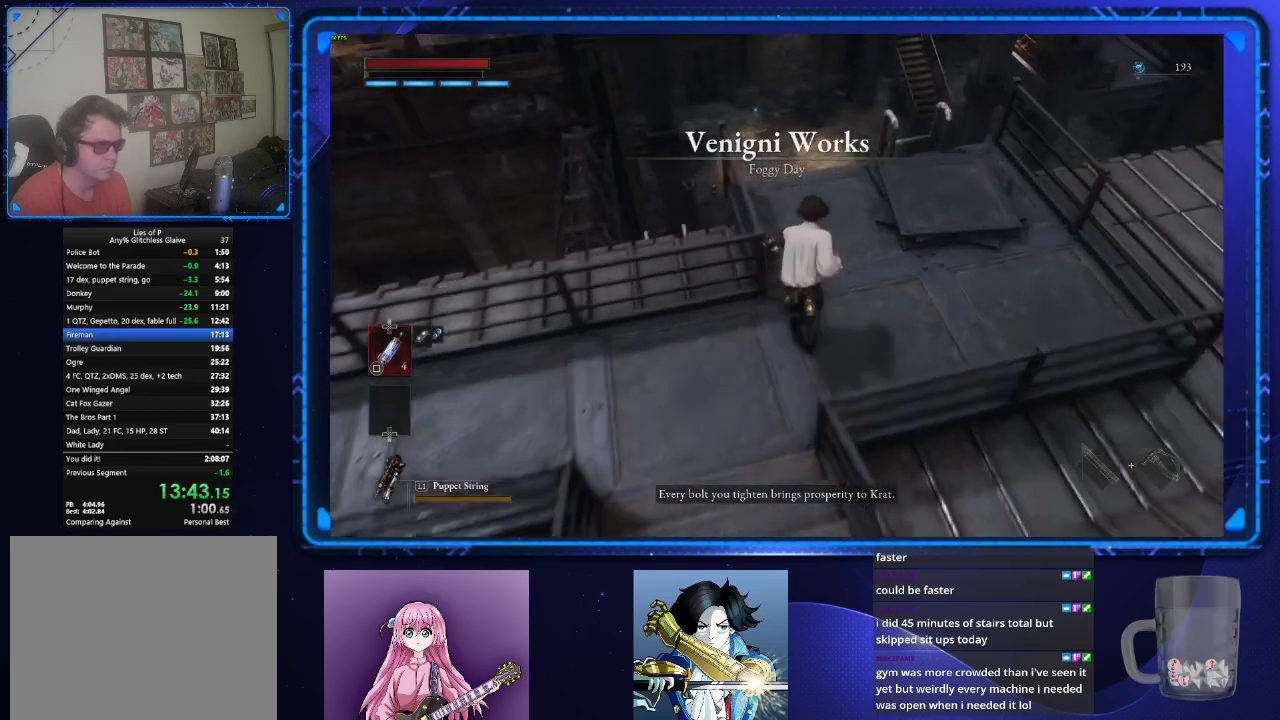
{"buttons": ["CIRCLE"], "left_stick": "up", "right_stick": "center", "events": []}
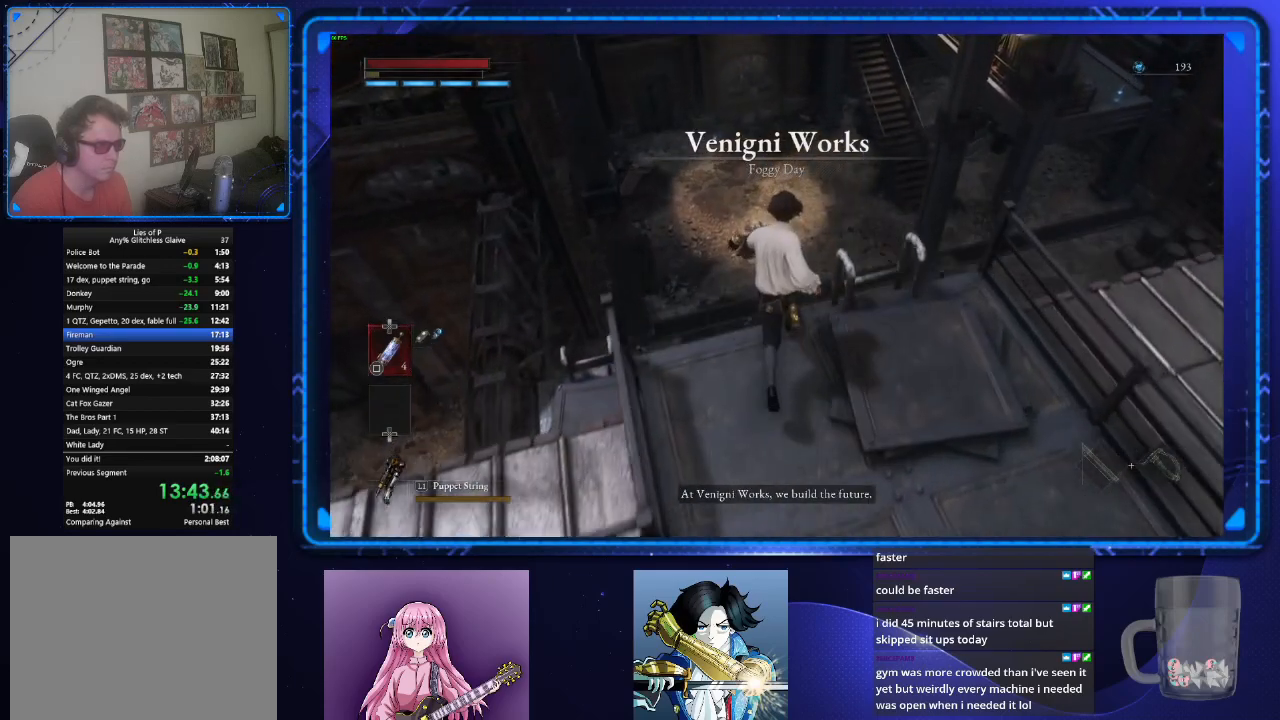
{"buttons": [], "left_stick": "up", "right_stick": "center", "events": [[184, "CIRCLE", "up"]]}
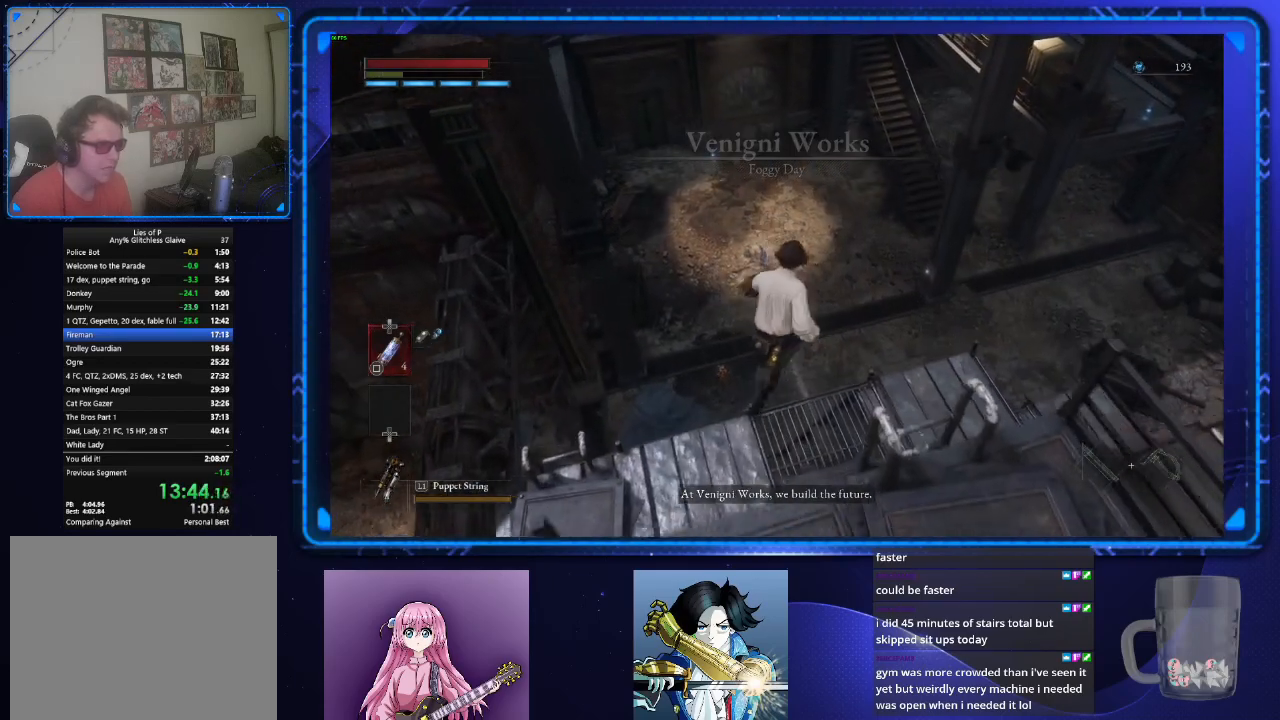
{"buttons": ["CIRCLE"], "left_stick": "up", "right_stick": "center", "events": [[16, "left_stick", "center"], [166, "left_stick", "up"], [200, "CIRCLE", "down"], [317, "CIRCLE", "up"], [367, "CIRCLE", "down"], [450, "CIRCLE", "up"], [467, "CIRCLE", "down"]]}
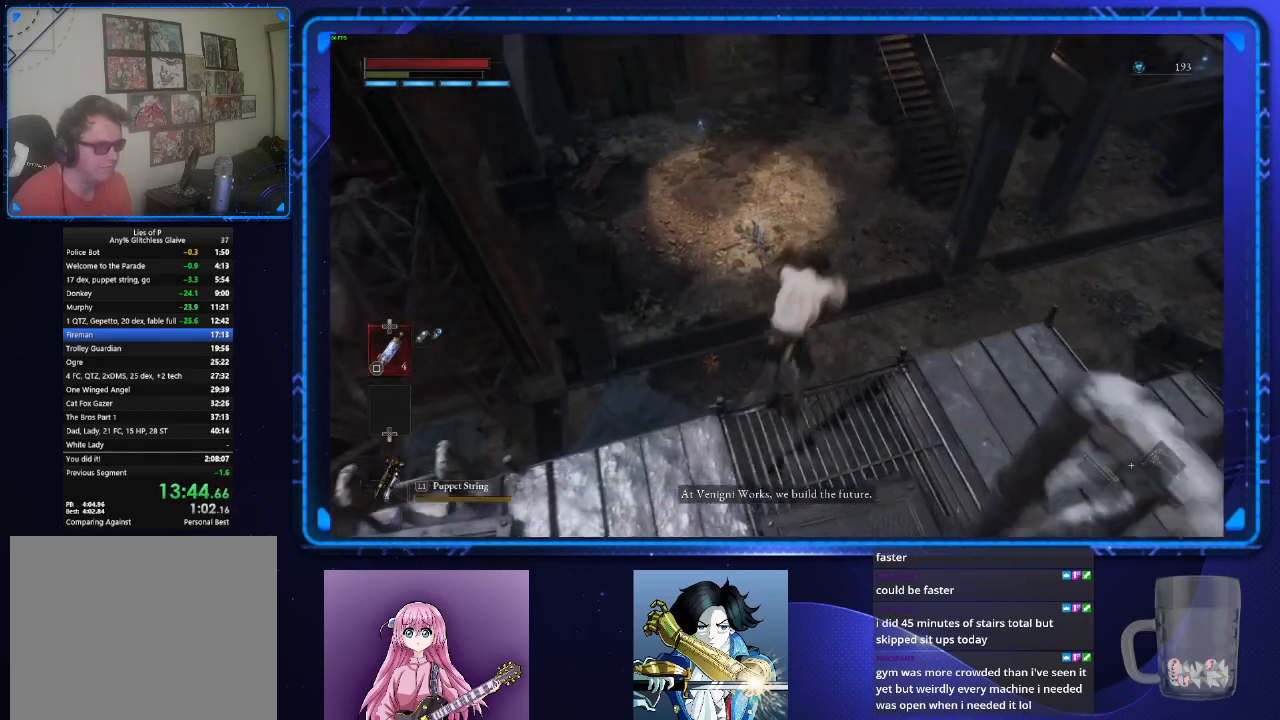
{"buttons": [], "left_stick": "up", "right_stick": "center", "events": [[67, "CIRCLE", "up"]]}
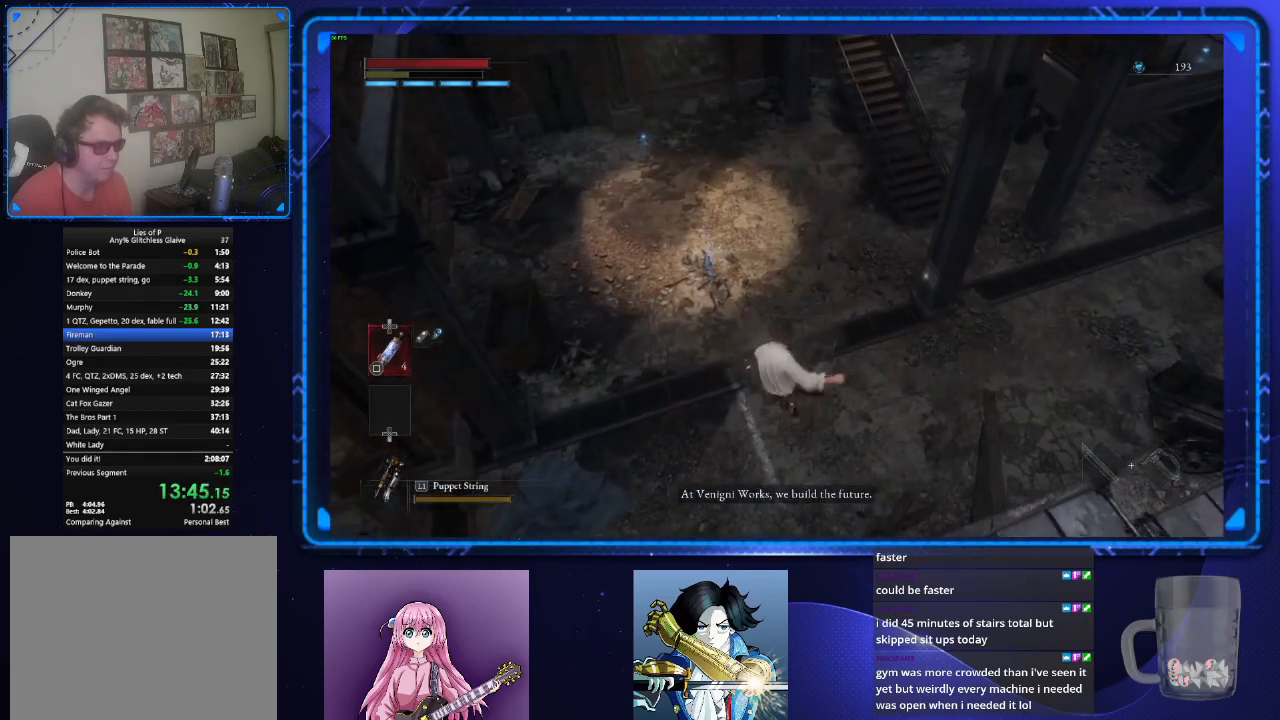
{"buttons": [], "left_stick": "up", "right_stick": "center", "events": [[267, "CIRCLE", "down"], [350, "CIRCLE", "up"], [433, "CIRCLE", "down"], [450, "CIRCLE", "up"]]}
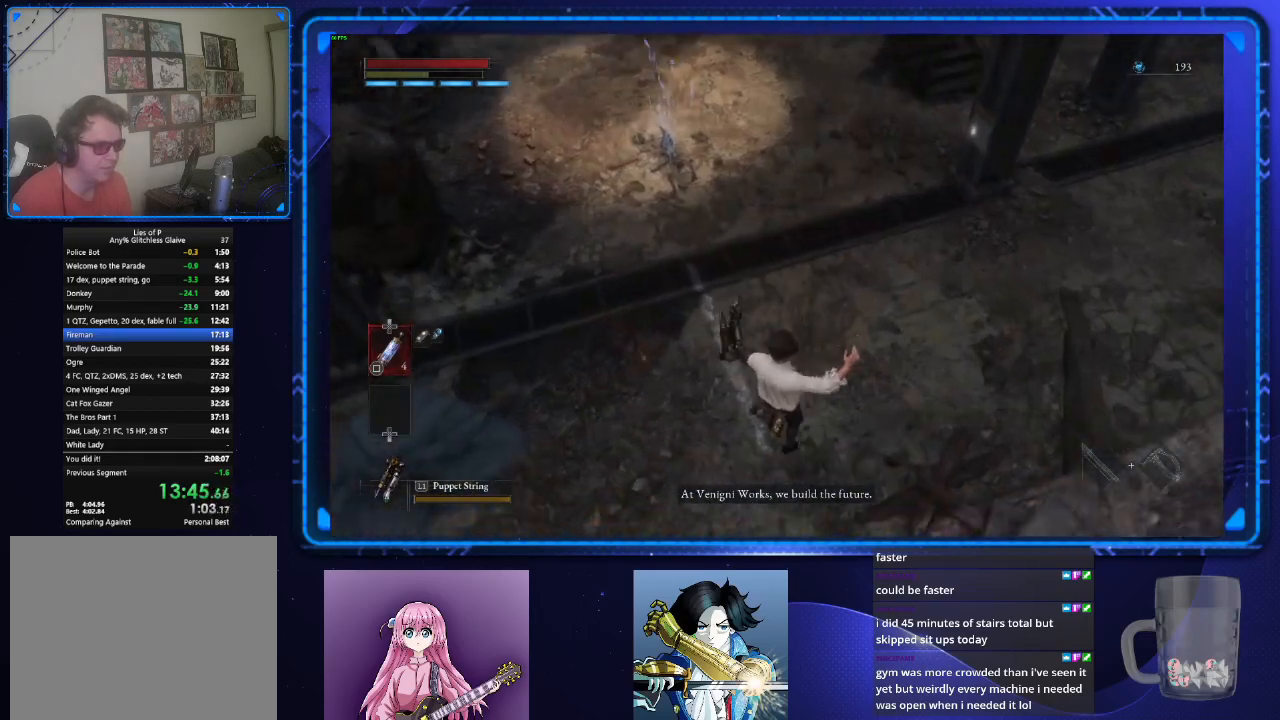
{"buttons": [], "left_stick": "up", "right_stick": "up", "events": [[67, "CIRCLE", "down"], [117, "CIRCLE", "up"], [167, "CIRCLE", "down"], [234, "right_stick", "up"], [267, "CIRCLE", "up"]]}
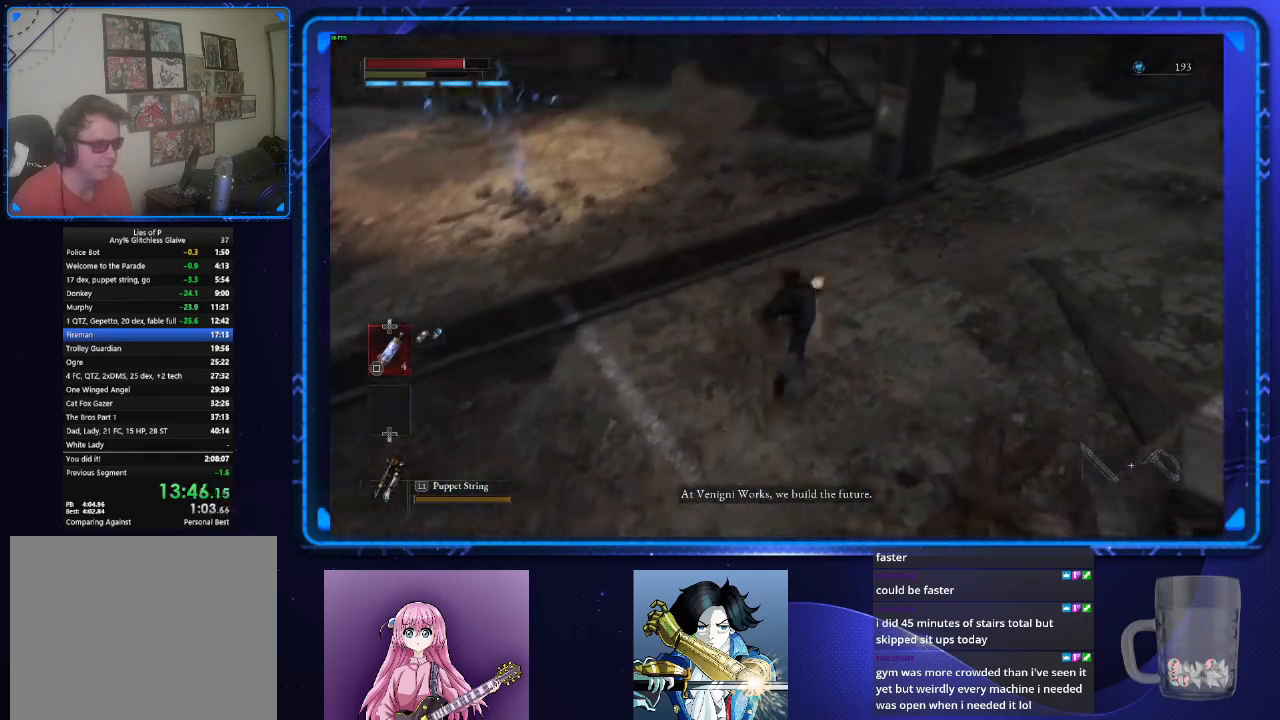
{"buttons": ["CIRCLE"], "left_stick": "up", "right_stick": "center", "events": [[66, "CIRCLE", "down"], [250, "right_stick", "up-left"], [383, "right_stick", "center"]]}
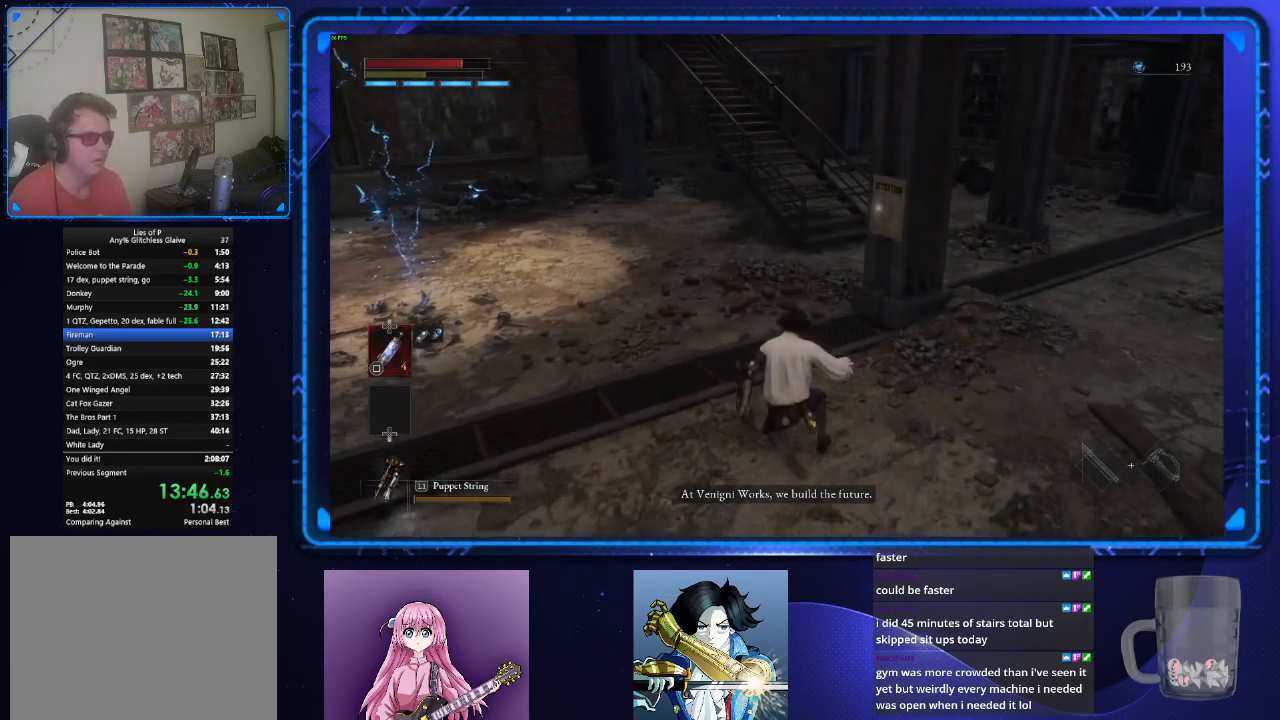
{"buttons": ["CIRCLE"], "left_stick": "up", "right_stick": "center", "events": []}
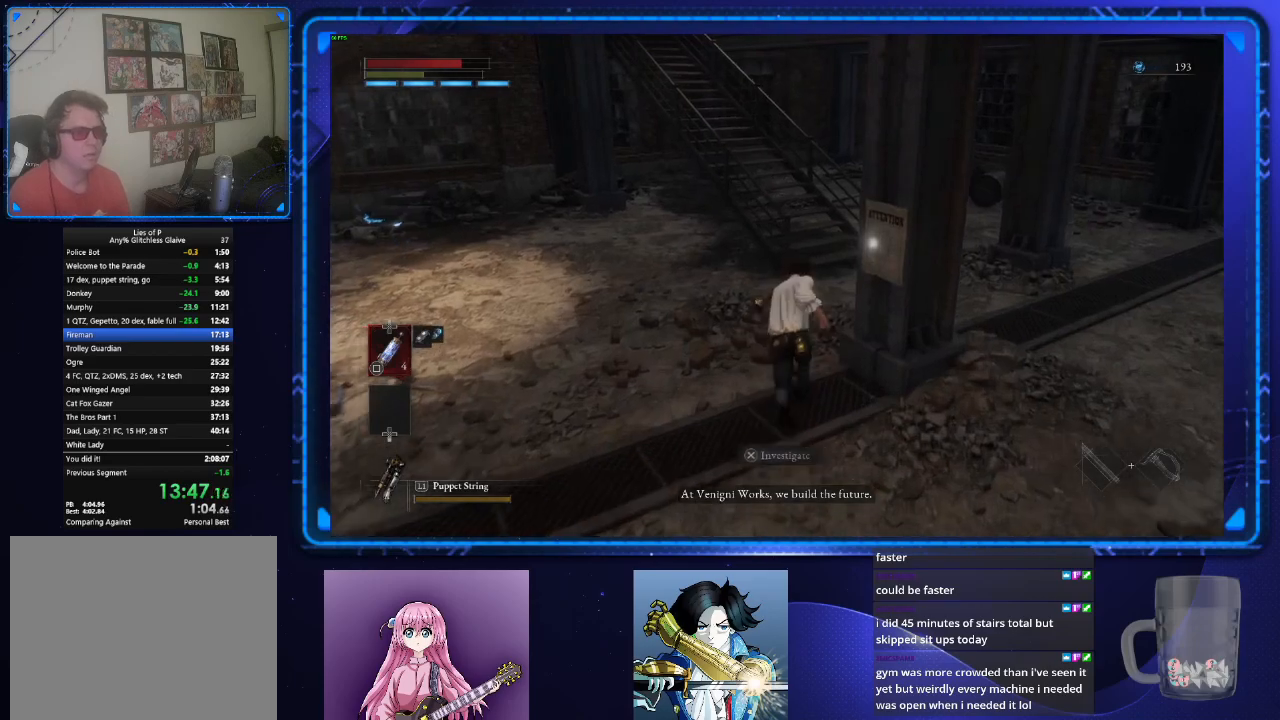
{"buttons": ["CIRCLE"], "left_stick": "up", "right_stick": "center", "events": []}